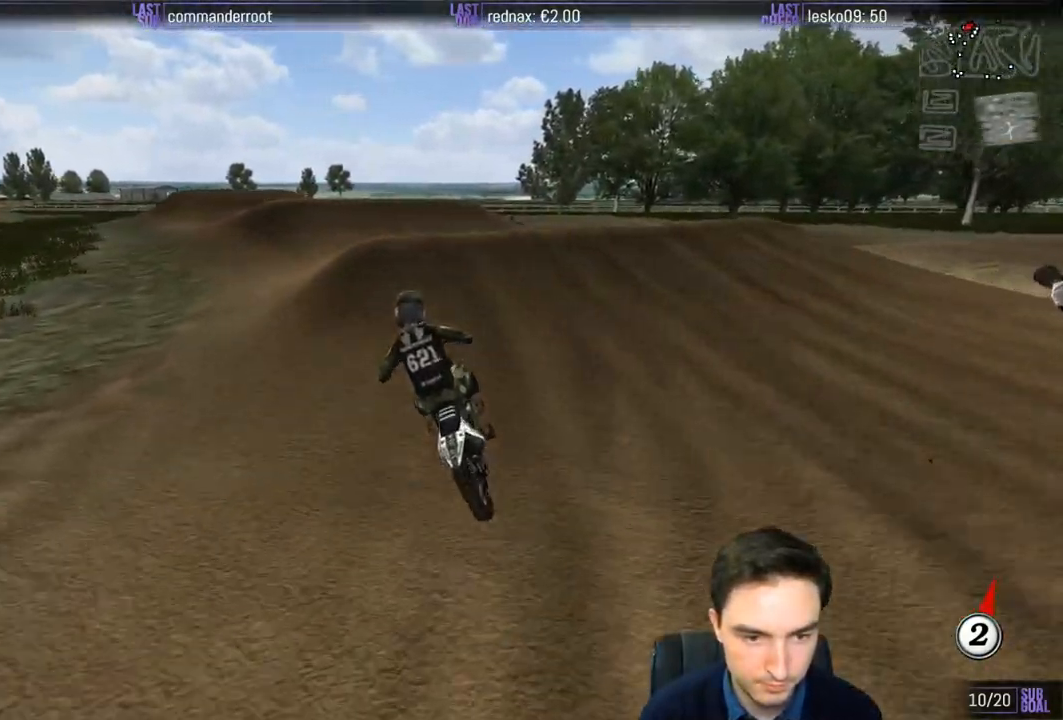
Gameplay with a controller (Xbox layout); each line is a JSON object with the inputs held at the frame after it. "events" lists button and stick changes between this image and that frame as [ms after this image, input, new state], when the widget could be followed in between. Not read: L3 R3.
{"buttons": ["R2"], "left_stick": "down-left", "right_stick": "center", "events": [[67, "R2", "up"], [83, "left_stick", "center"], [167, "L1", "up"], [200, "R2", "down"], [200, "left_stick", "right"], [317, "left_stick", "down"], [367, "left_stick", "down-left"]]}
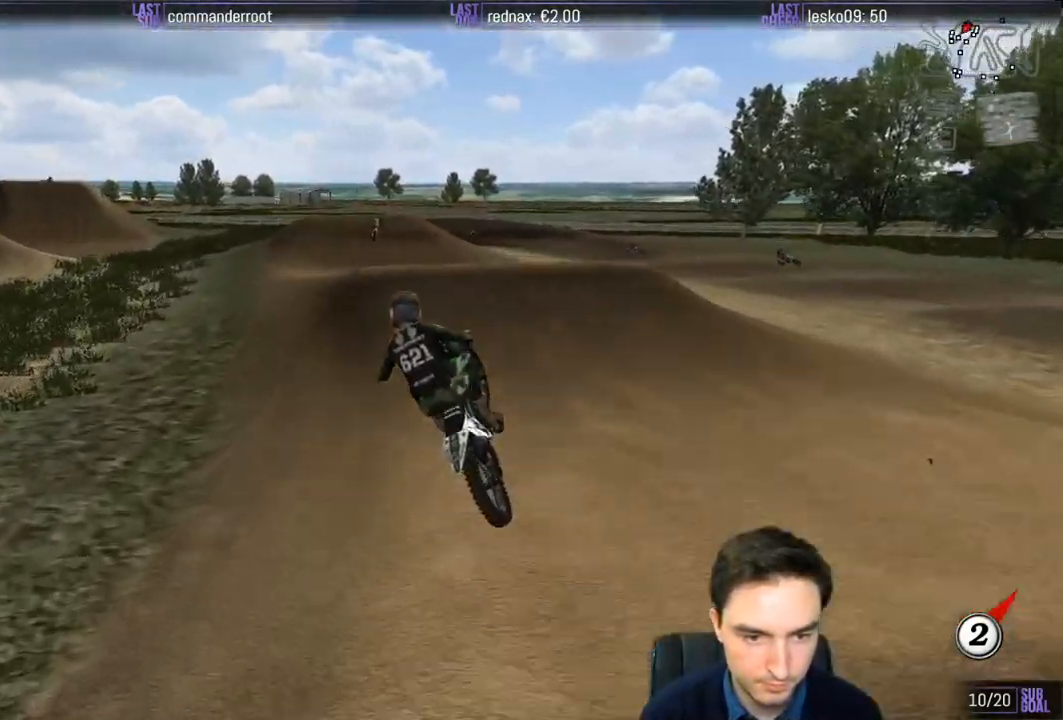
{"buttons": ["R2"], "left_stick": "down-left", "right_stick": "center", "events": [[33, "R2", "up"], [317, "R2", "down"]]}
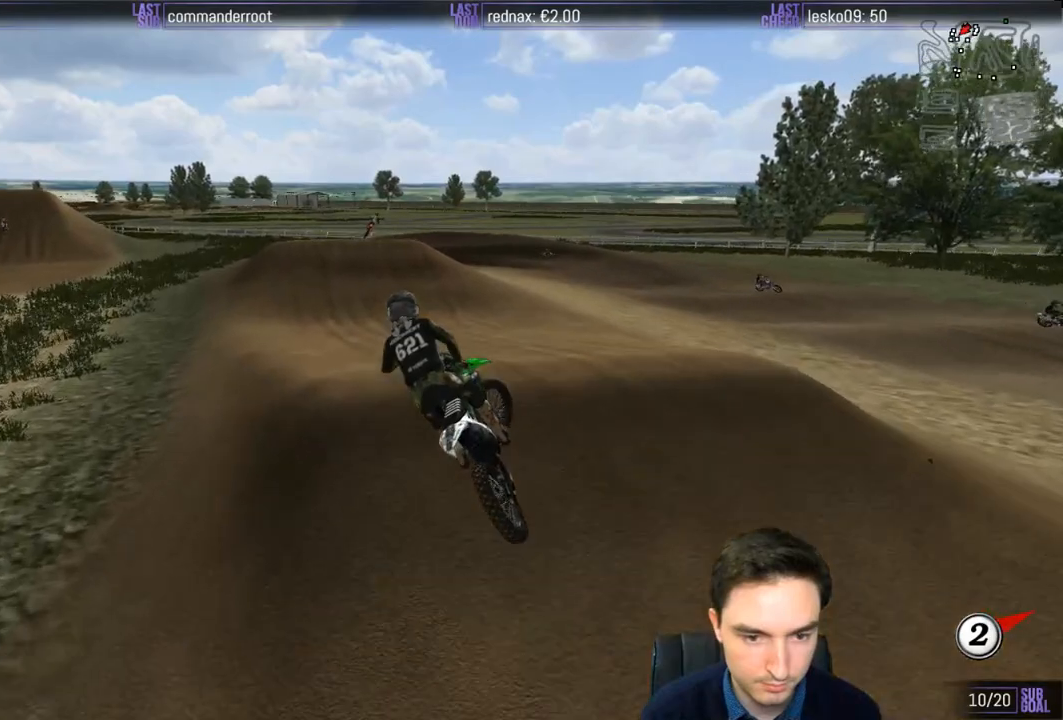
{"buttons": ["R2"], "left_stick": "center", "right_stick": "center", "events": [[217, "left_stick", "right"], [467, "left_stick", "center"]]}
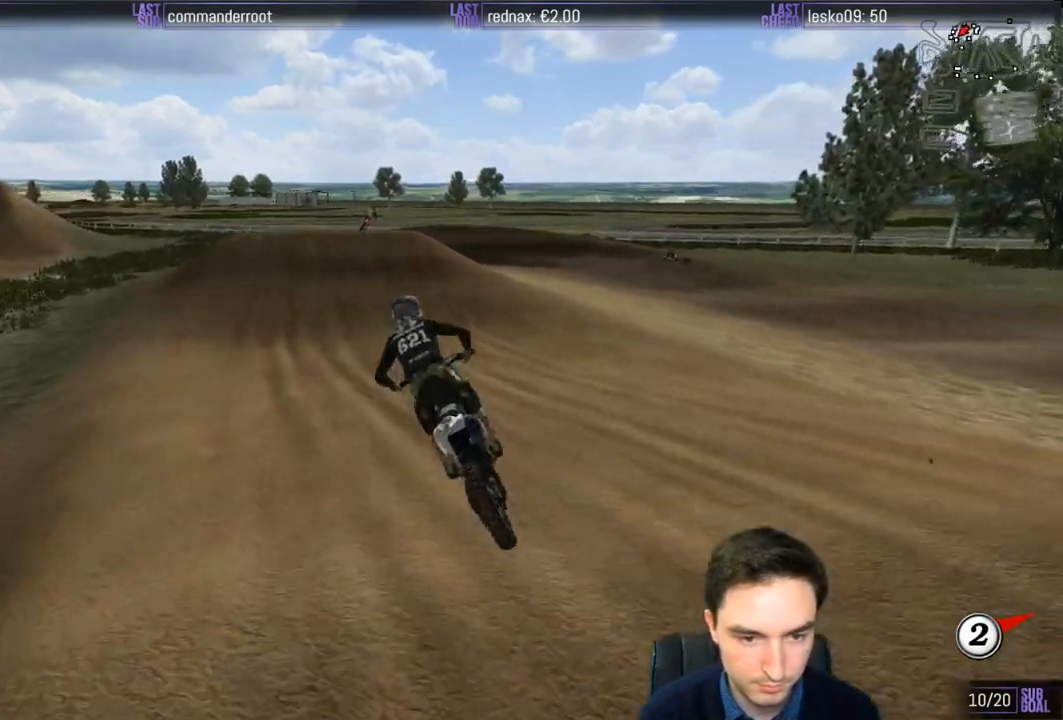
{"buttons": ["X", "R2"], "left_stick": "right", "right_stick": "center", "events": [[417, "left_stick", "right"], [467, "X", "down"]]}
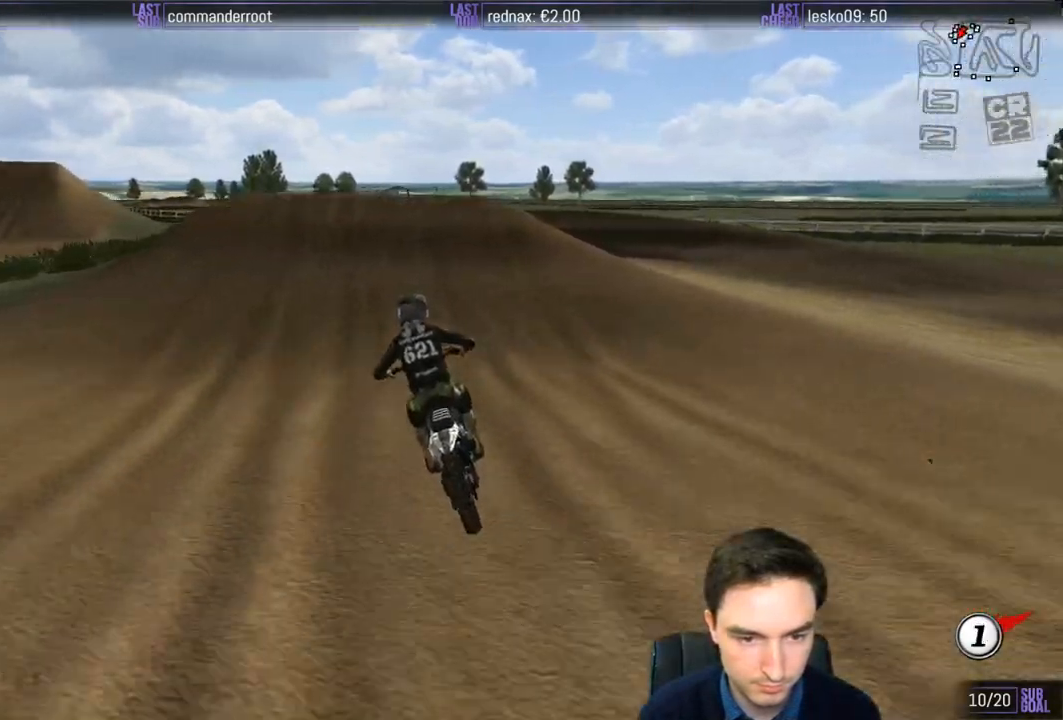
{"buttons": ["A", "L2"], "left_stick": "center", "right_stick": "center", "events": [[67, "R2", "up"], [67, "X", "up"], [267, "A", "down"], [267, "L2", "down"], [417, "left_stick", "center"]]}
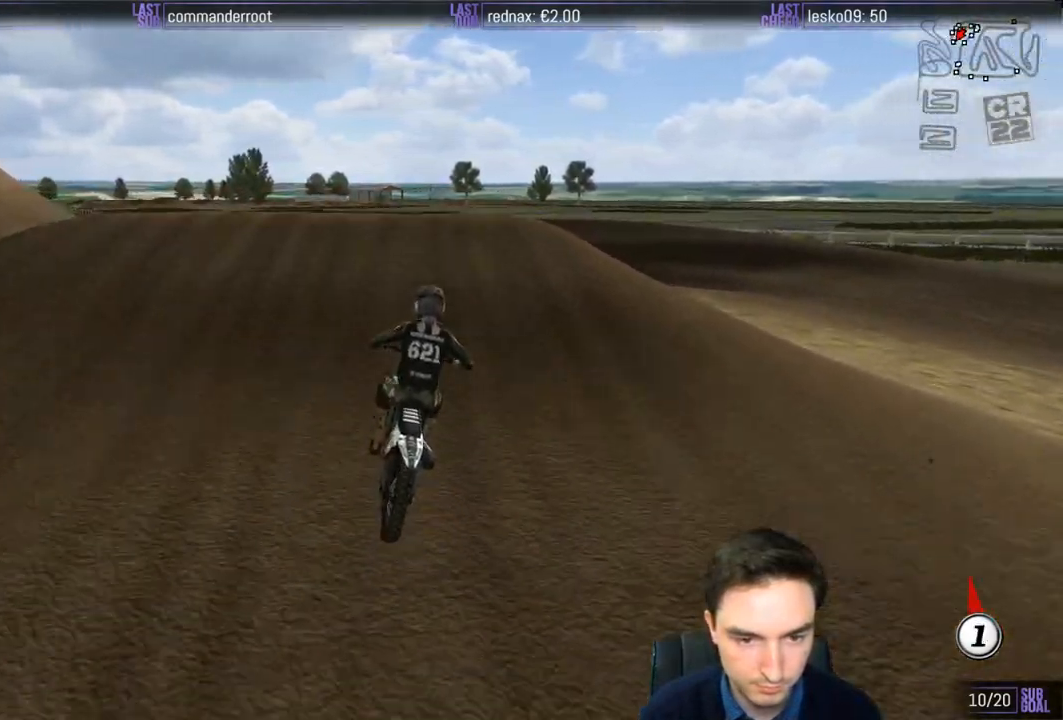
{"buttons": ["R2"], "left_stick": "down", "right_stick": "center", "events": [[33, "A", "up"], [33, "L2", "up"], [167, "left_stick", "down-right"], [333, "left_stick", "down"], [400, "R2", "down"]]}
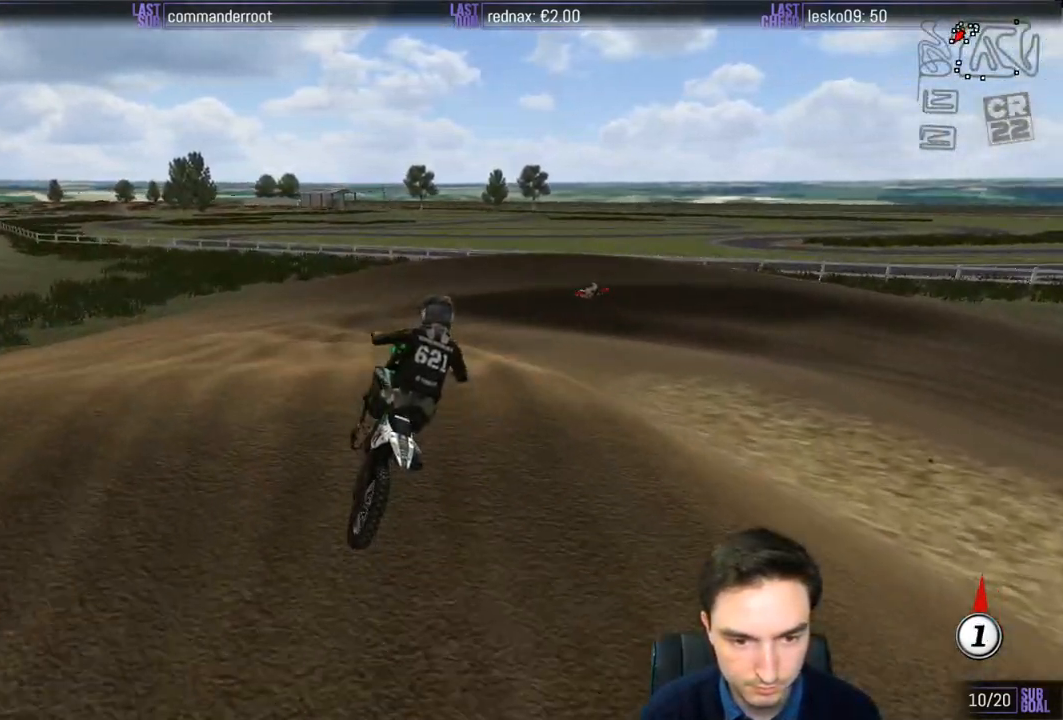
{"buttons": ["R2"], "left_stick": "down-right", "right_stick": "center", "events": [[17, "R2", "up"], [400, "R2", "down"], [483, "left_stick", "down-right"]]}
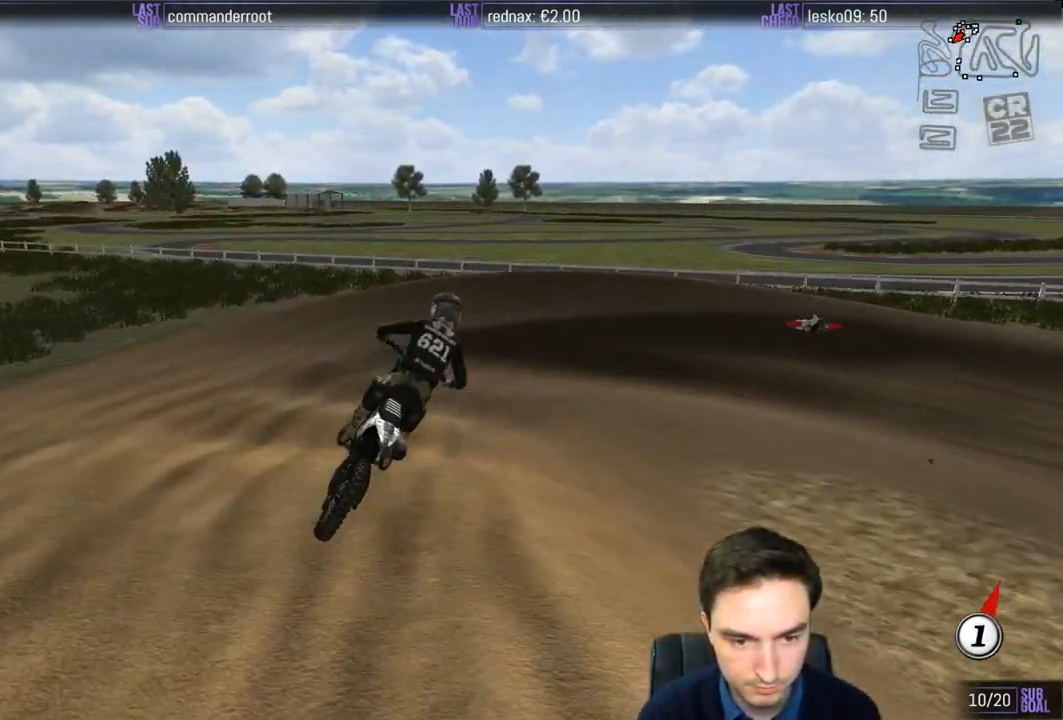
{"buttons": ["R2"], "left_stick": "center", "right_stick": "center", "events": [[133, "left_stick", "center"]]}
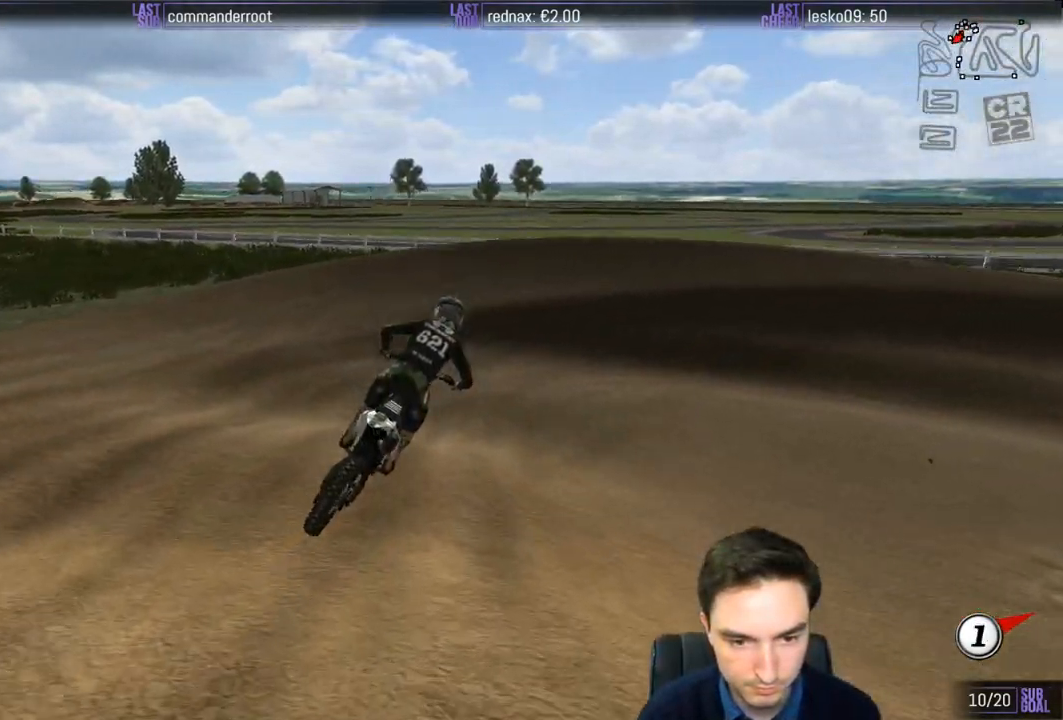
{"buttons": ["L1"], "left_stick": "down-right", "right_stick": "center", "events": [[17, "left_stick", "right"], [183, "R2", "up"], [267, "left_stick", "down-right"], [483, "L1", "down"]]}
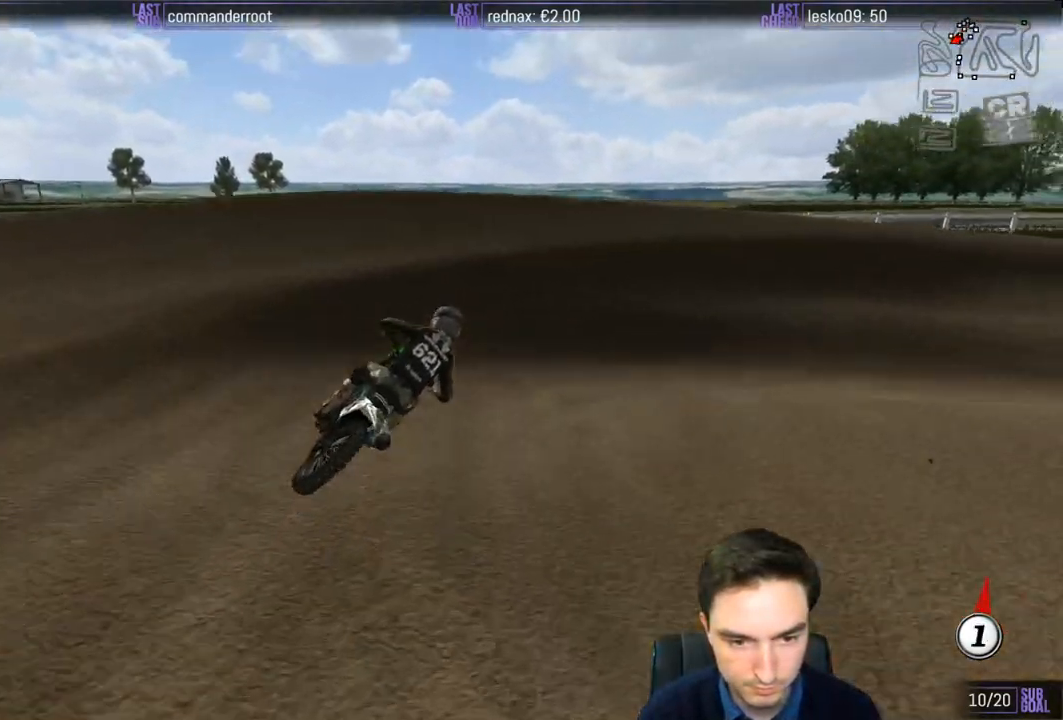
{"buttons": [], "left_stick": "center", "right_stick": "center", "events": [[83, "B", "down"], [200, "B", "up"], [317, "L1", "up"], [317, "left_stick", "center"], [400, "R2", "down"], [500, "R2", "up"]]}
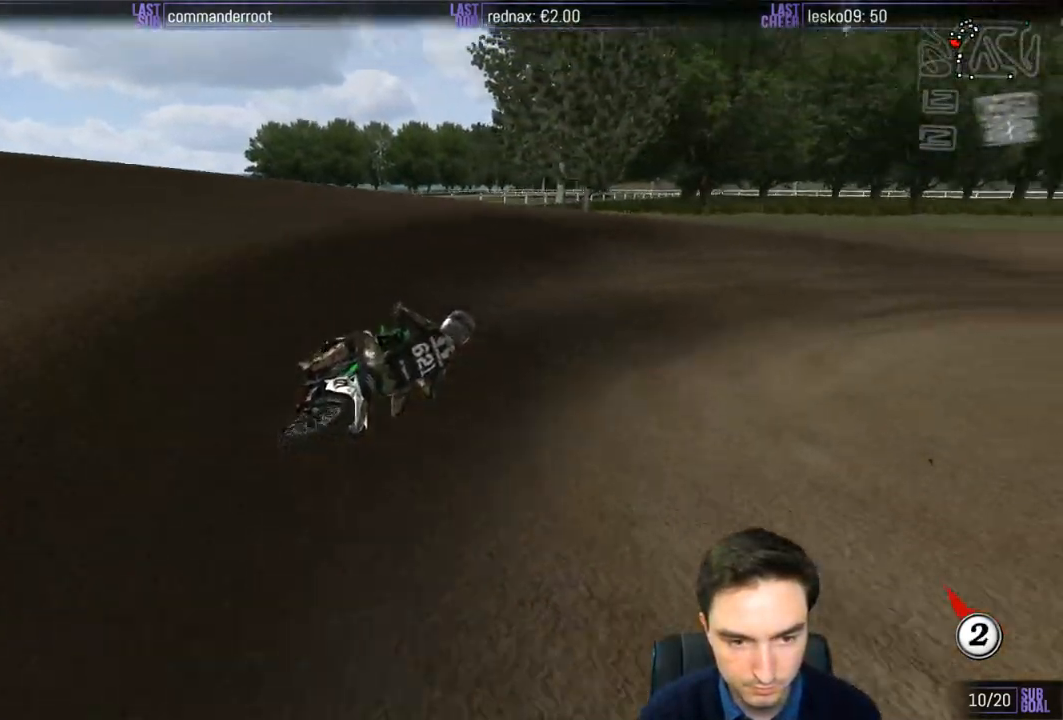
{"buttons": ["R2"], "left_stick": "left", "right_stick": "center", "events": [[100, "R2", "down"], [483, "left_stick", "left"]]}
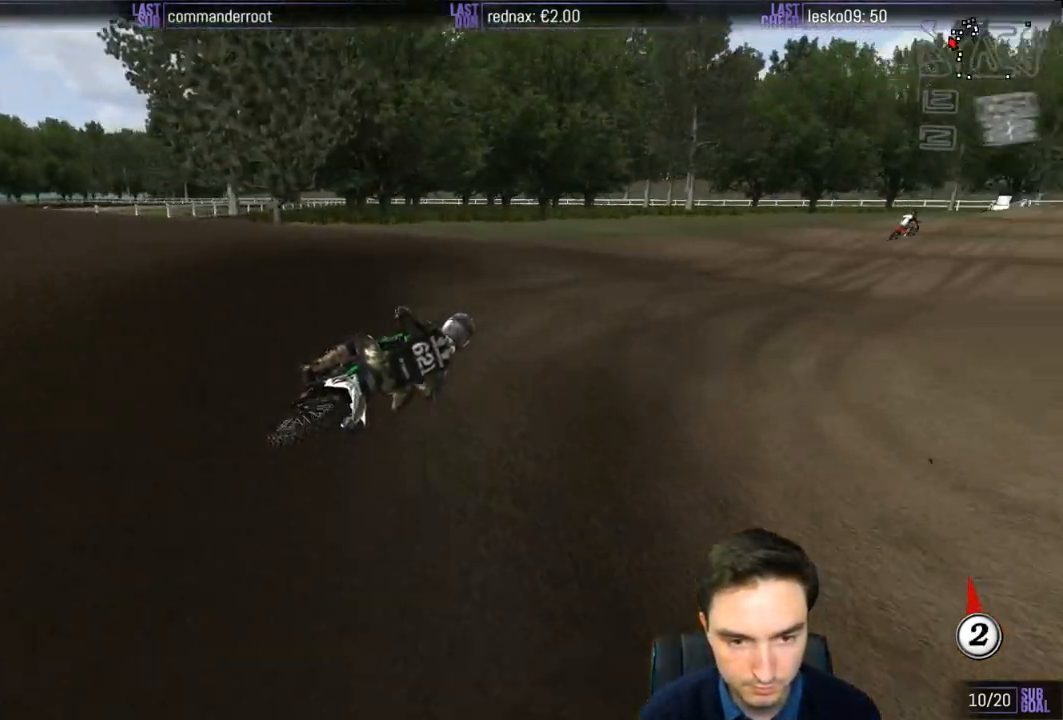
{"buttons": ["R2"], "left_stick": "center", "right_stick": "center", "events": [[183, "left_stick", "center"]]}
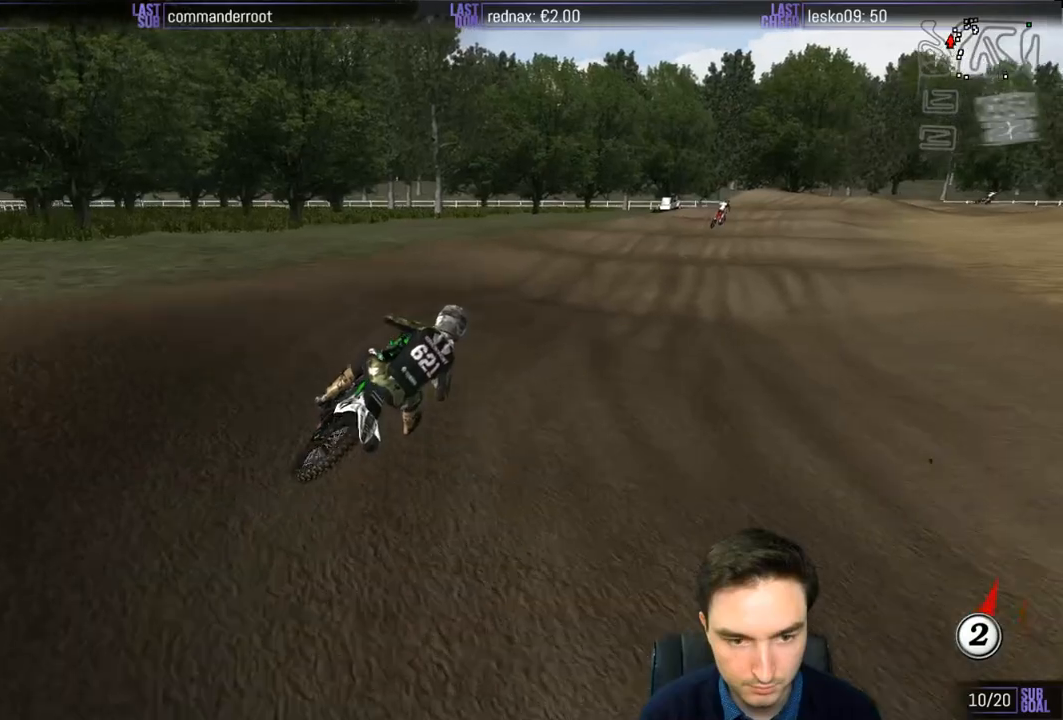
{"buttons": ["R2"], "left_stick": "center", "right_stick": "center", "events": []}
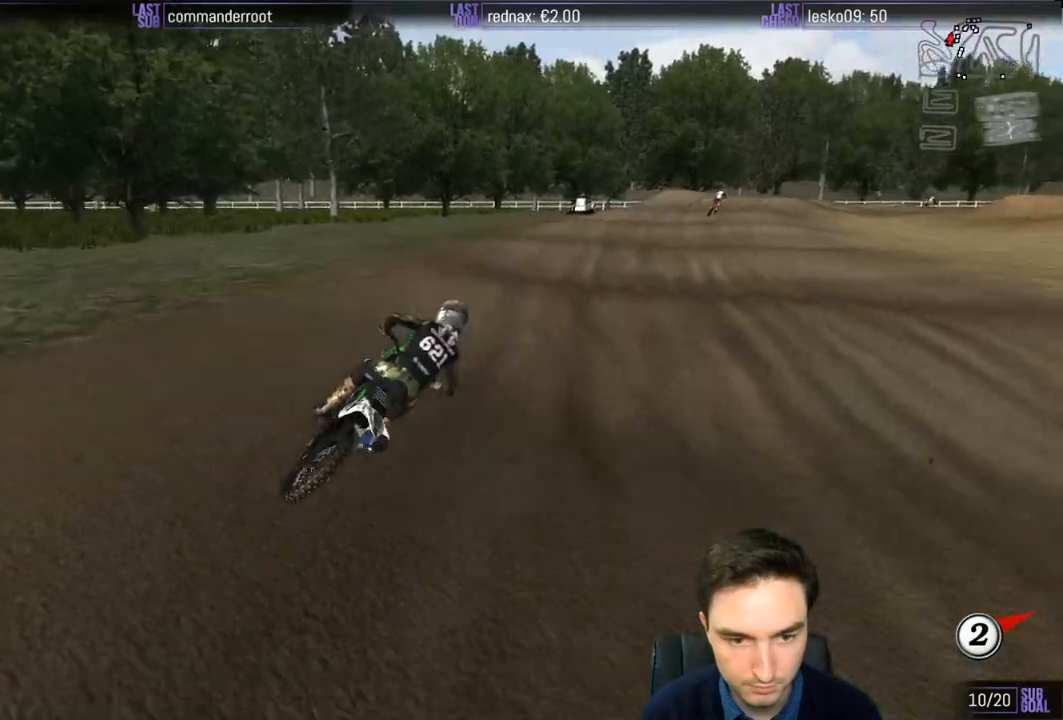
{"buttons": ["R2"], "left_stick": "down", "right_stick": "center", "events": [[183, "left_stick", "down-left"], [483, "left_stick", "down"]]}
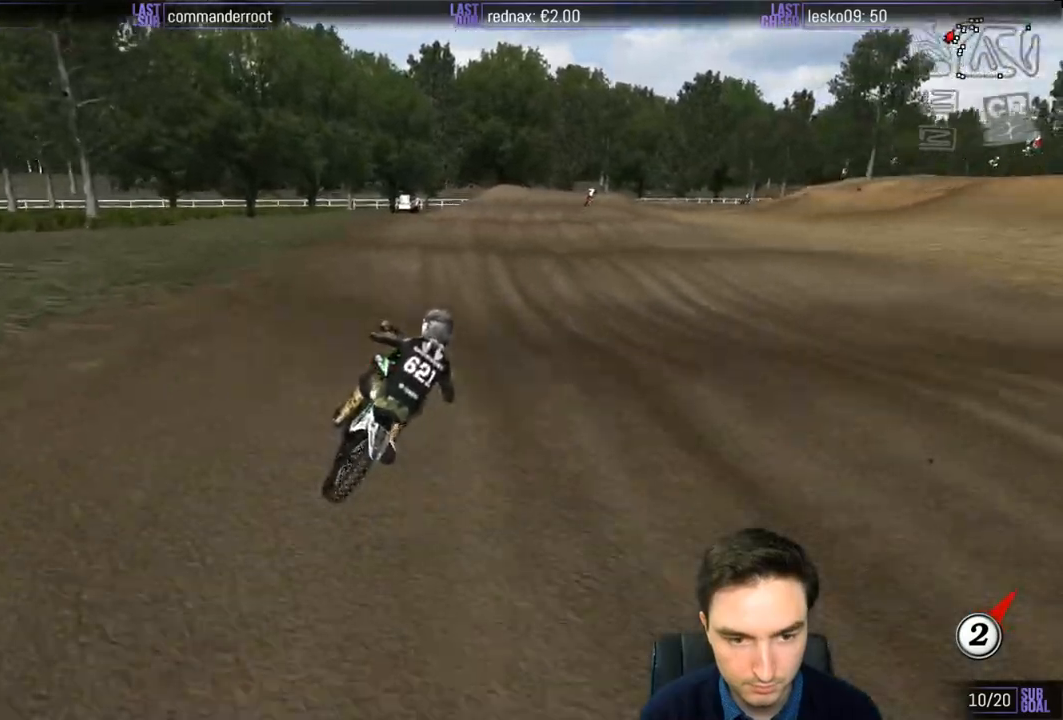
{"buttons": ["R2"], "left_stick": "center", "right_stick": "center", "events": [[150, "left_stick", "center"]]}
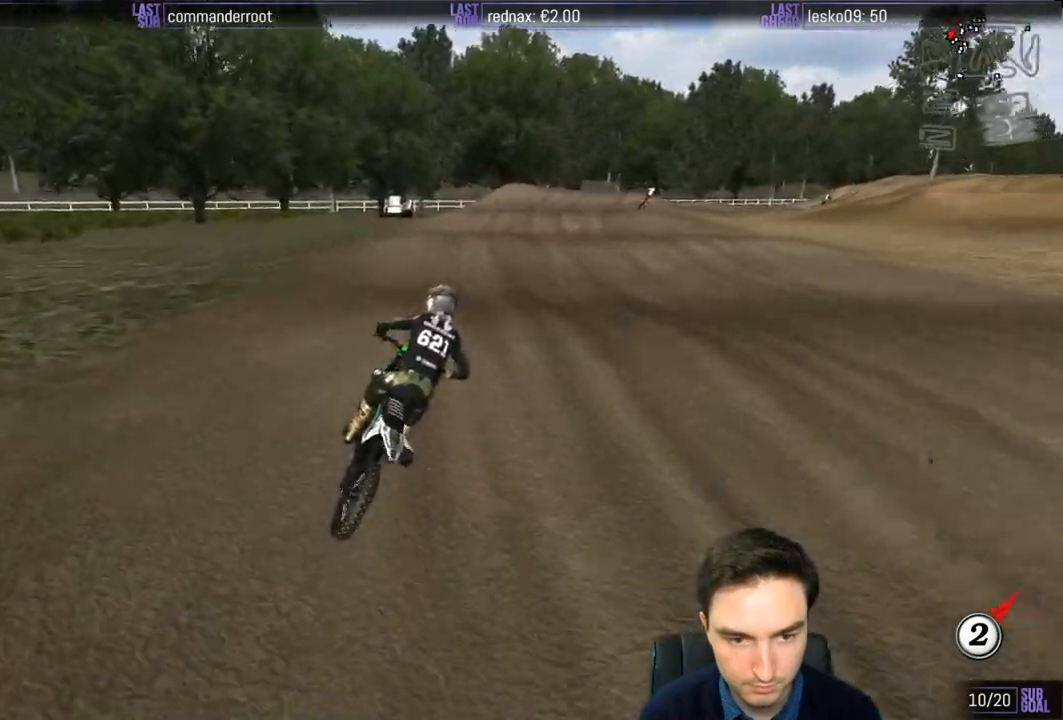
{"buttons": ["R2"], "left_stick": "center", "right_stick": "center", "events": [[17, "left_stick", "down"], [283, "left_stick", "center"]]}
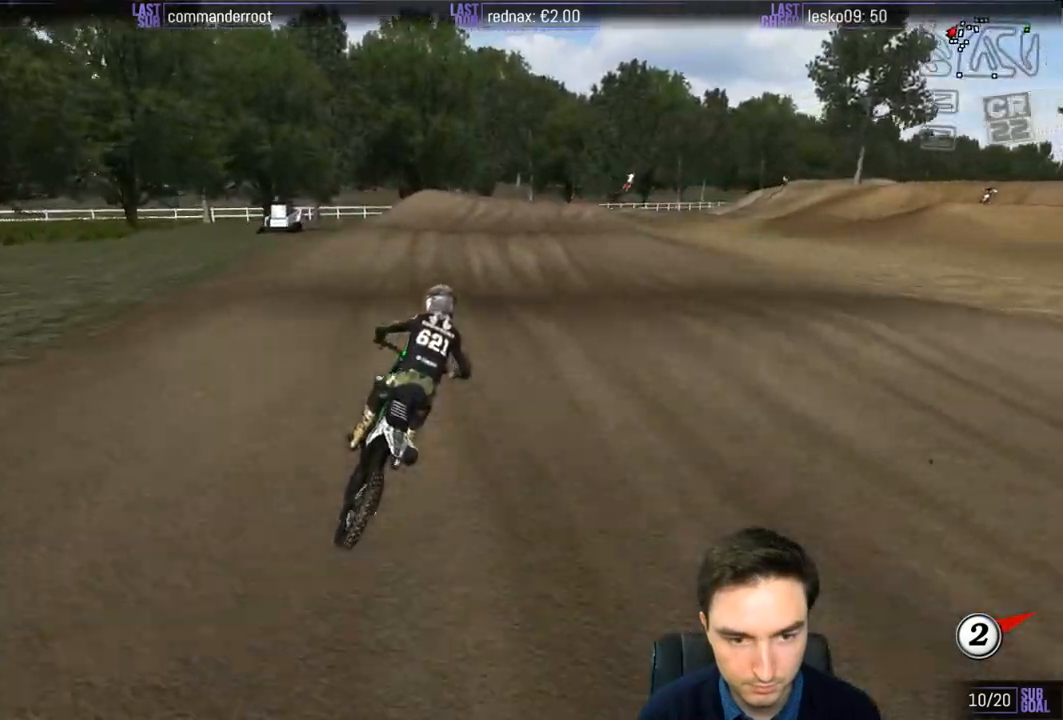
{"buttons": ["R2"], "left_stick": "center", "right_stick": "center", "events": []}
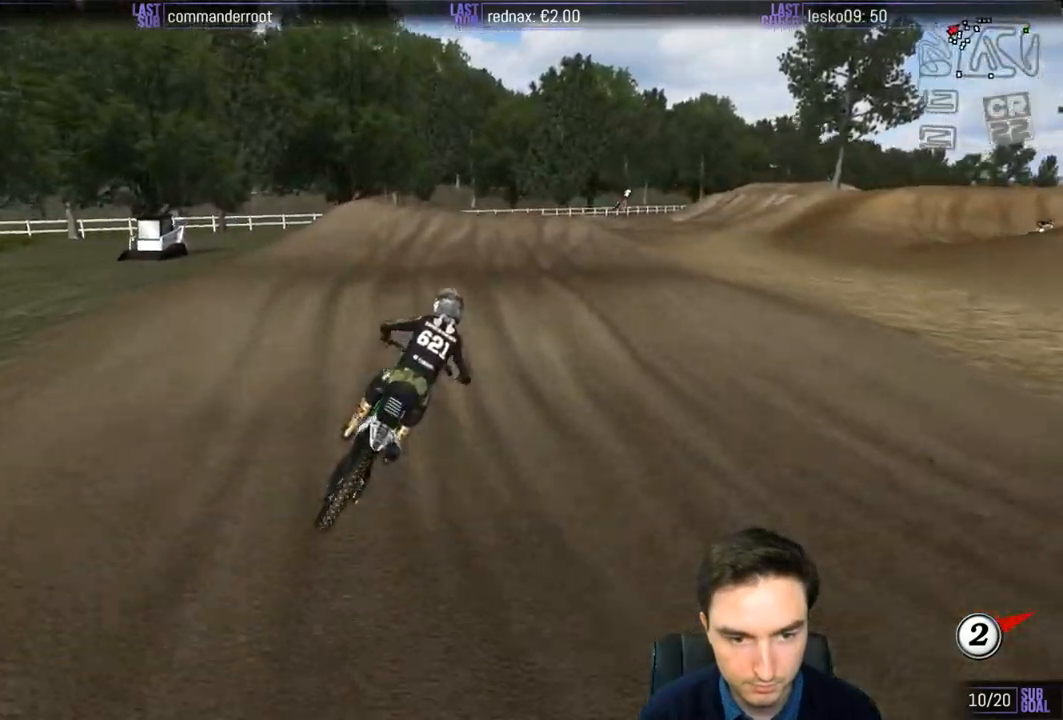
{"buttons": [], "left_stick": "down", "right_stick": "center"}
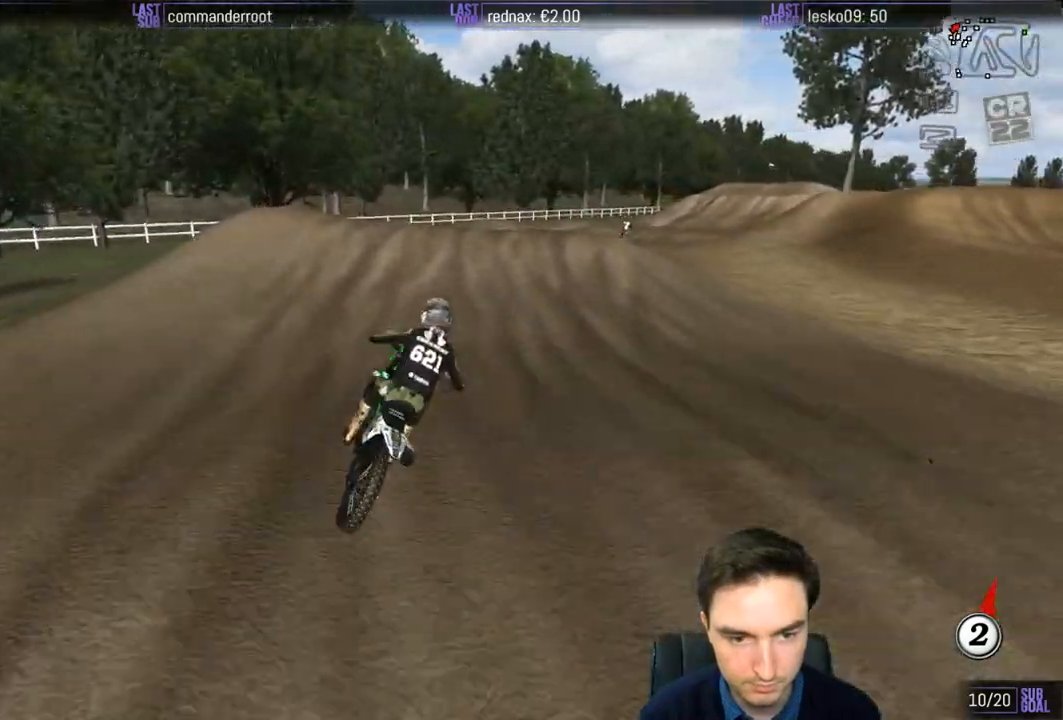
{"buttons": ["R2"], "left_stick": "center", "right_stick": "center", "events": [[83, "left_stick", "center"], [133, "R2", "down"], [233, "R2", "up"], [350, "R2", "down"]]}
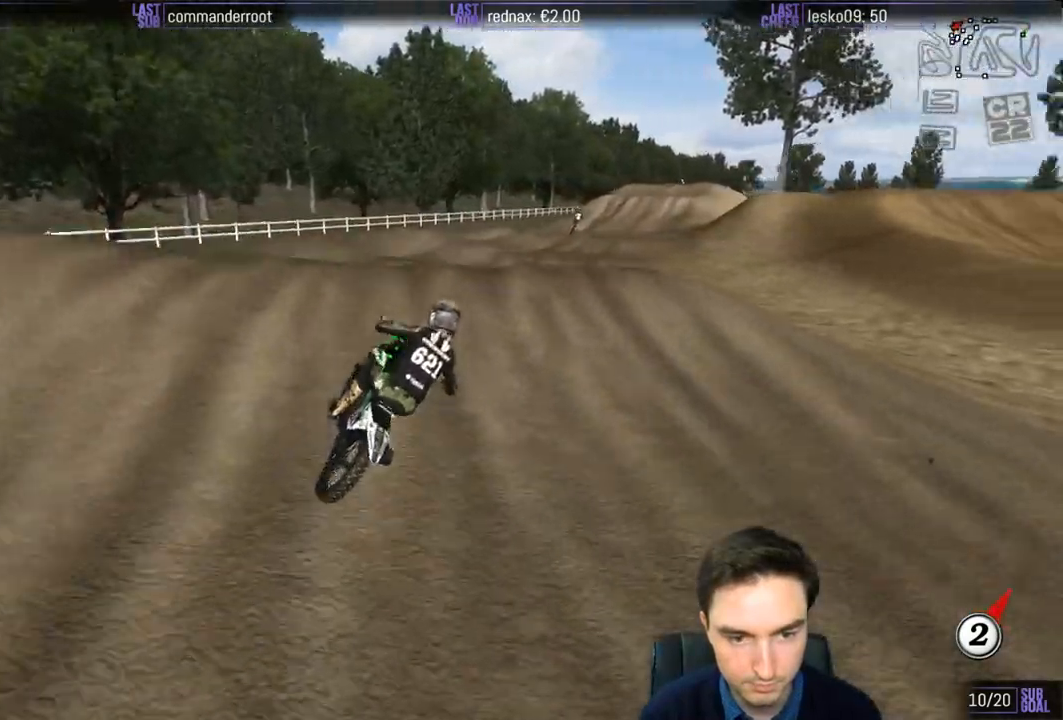
{"buttons": ["R2"], "left_stick": "down-right", "right_stick": "center", "events": [[67, "left_stick", "down"], [200, "left_stick", "down-right"]]}
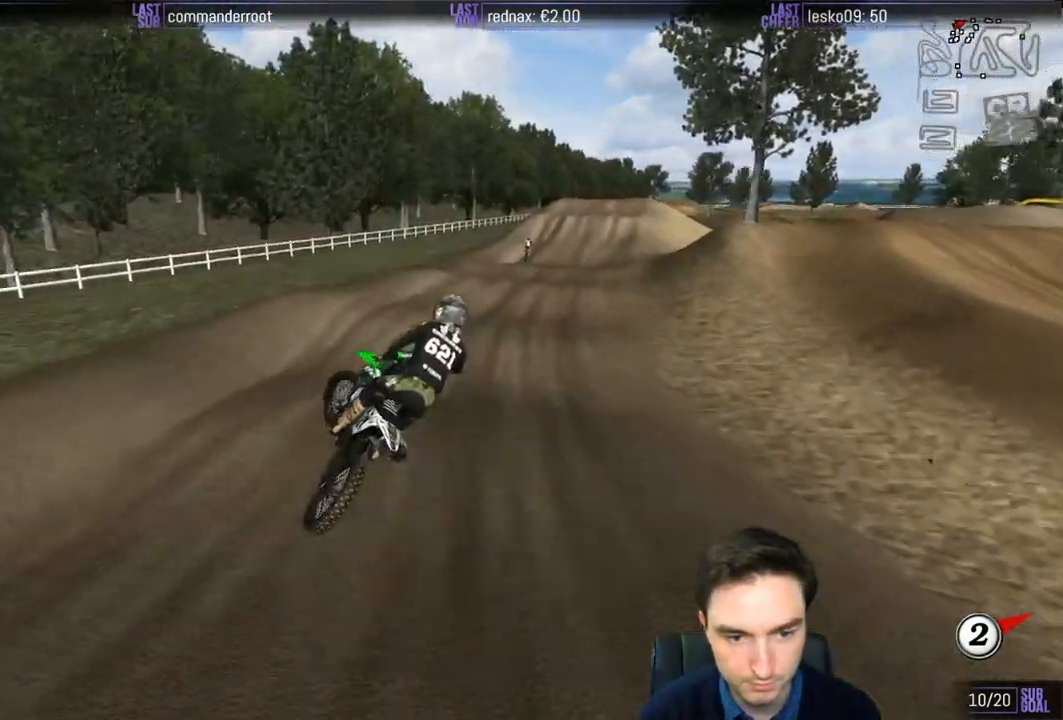
{"buttons": ["R2"], "left_stick": "down-left", "right_stick": "center", "events": [[233, "left_stick", "down-left"]]}
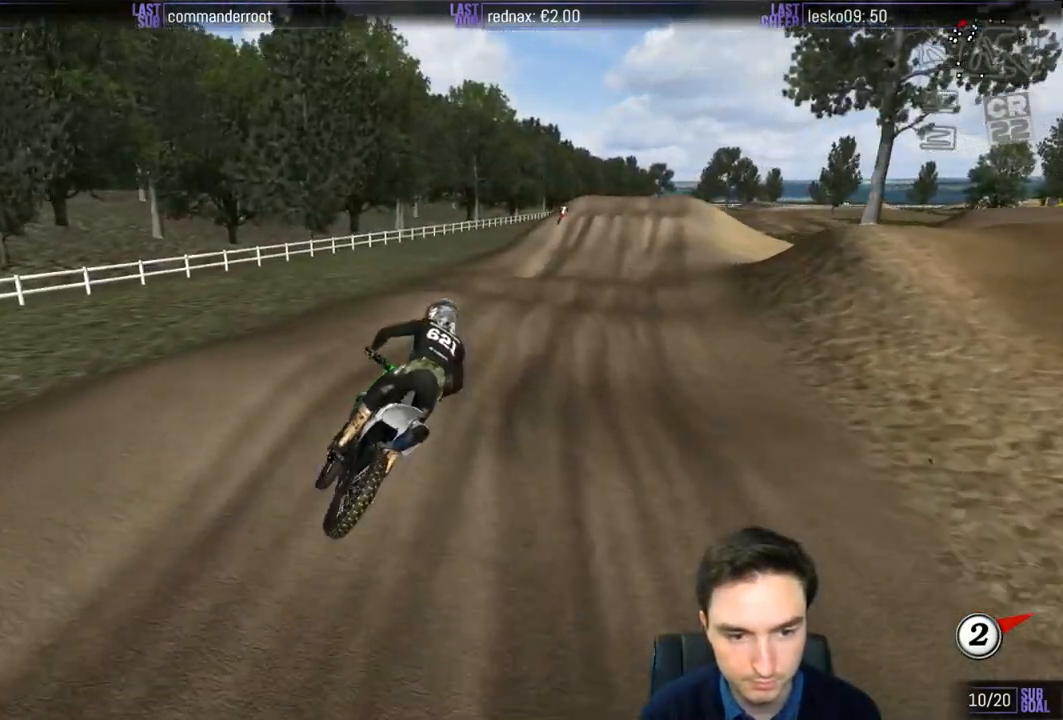
{"buttons": ["R2"], "left_stick": "right", "right_stick": "center", "events": [[33, "left_stick", "center"], [233, "left_stick", "left"], [350, "left_stick", "center"], [467, "left_stick", "right"]]}
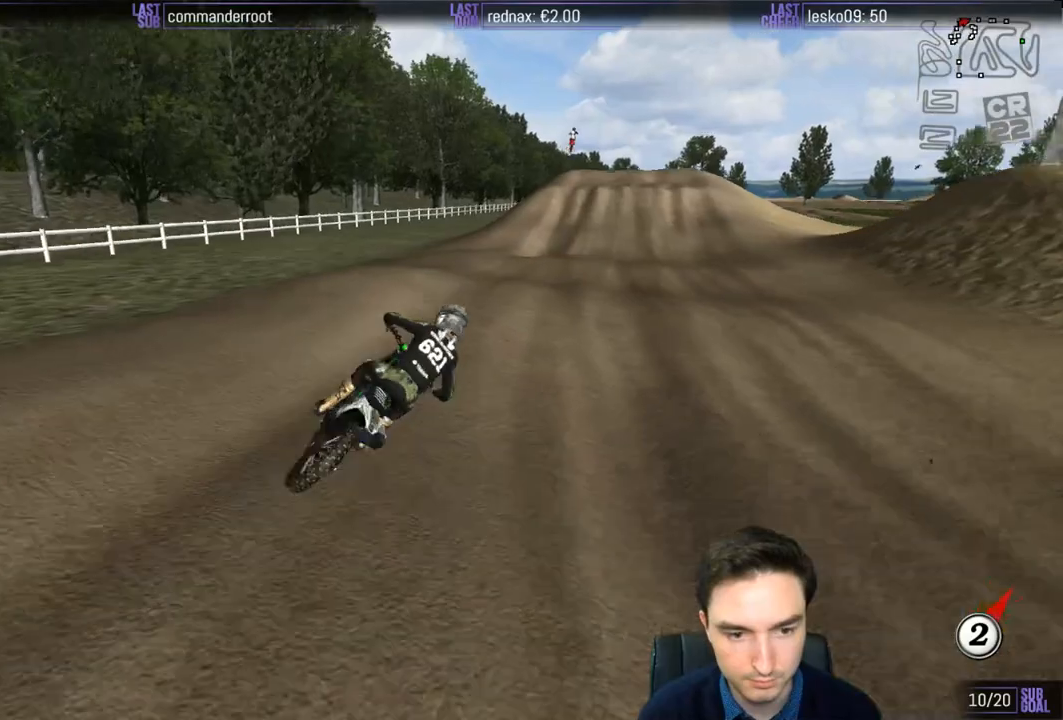
{"buttons": ["R2"], "left_stick": "down-left", "right_stick": "center", "events": [[117, "left_stick", "center"], [183, "left_stick", "down-left"]]}
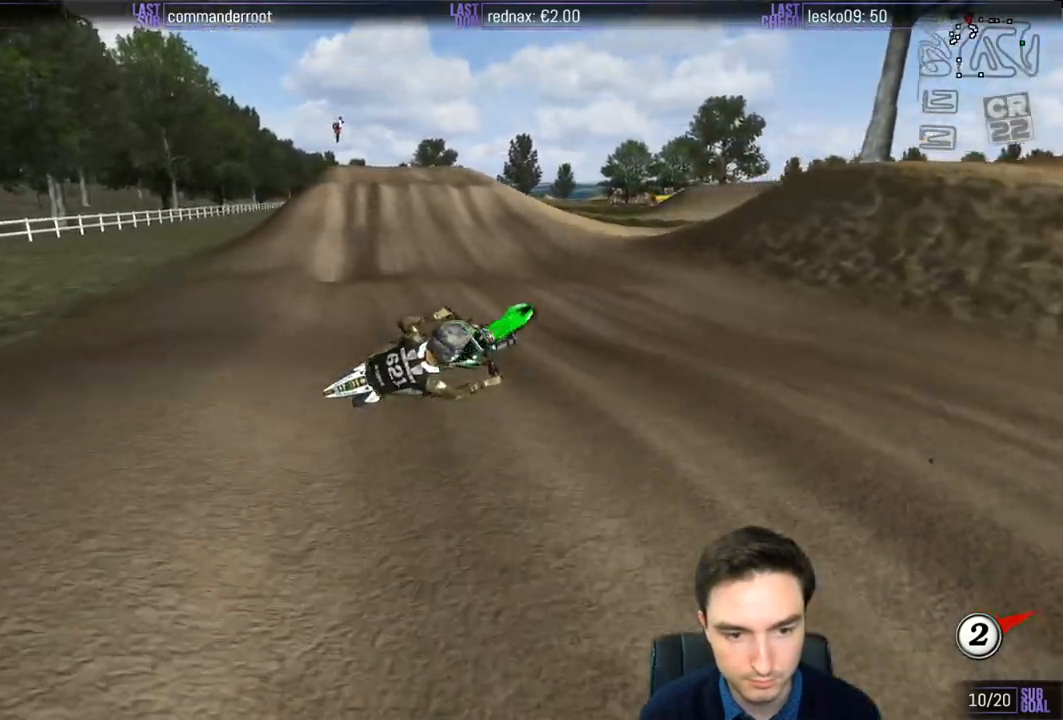
{"buttons": [], "left_stick": "down-right", "right_stick": "center", "events": [[50, "R2", "up"], [183, "left_stick", "down-right"]]}
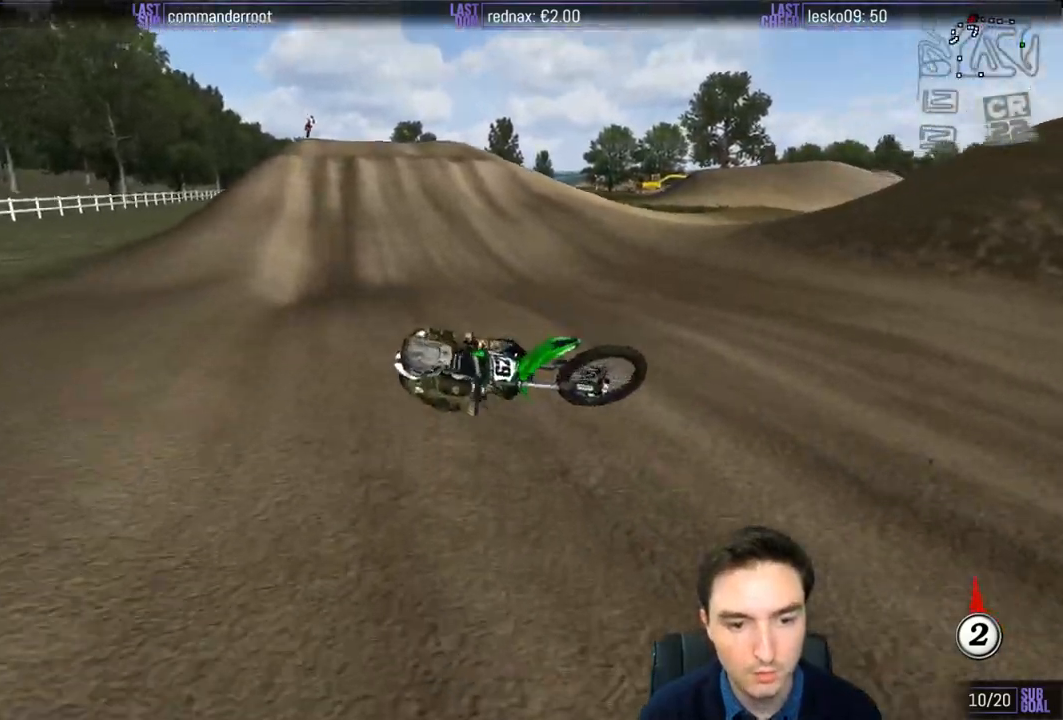
{"buttons": [], "left_stick": "down-right", "right_stick": "center", "events": []}
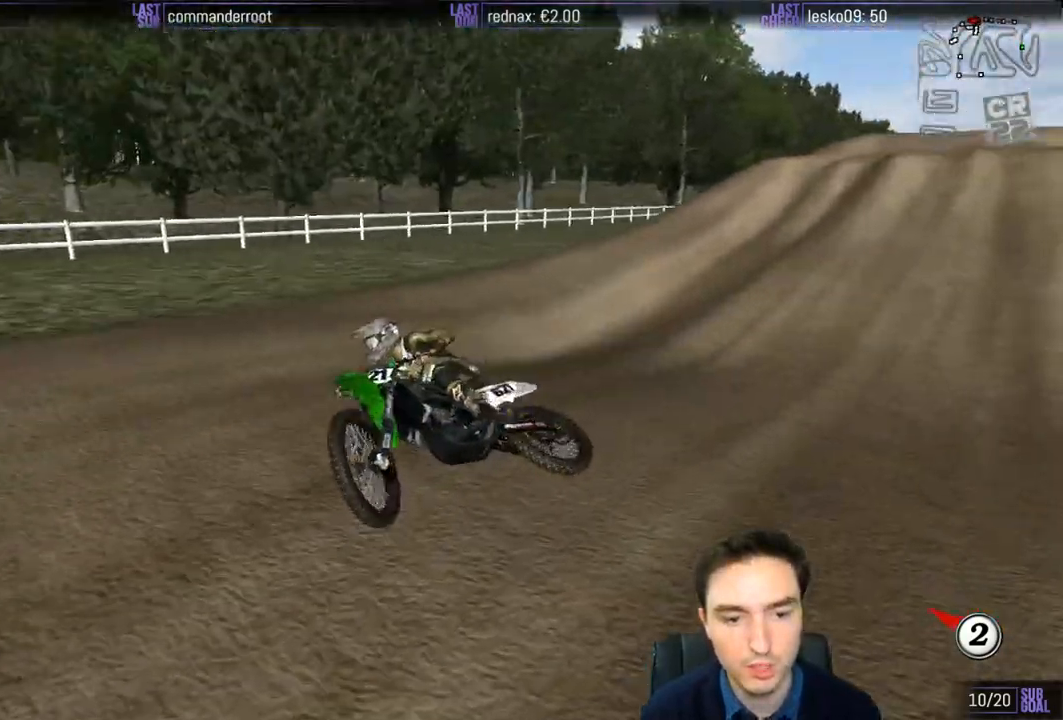
{"buttons": ["X"], "left_stick": "right", "right_stick": "center", "events": [[117, "X", "down"], [200, "X", "up"], [300, "X", "down"], [383, "X", "up"], [483, "X", "down"], [500, "left_stick", "right"]]}
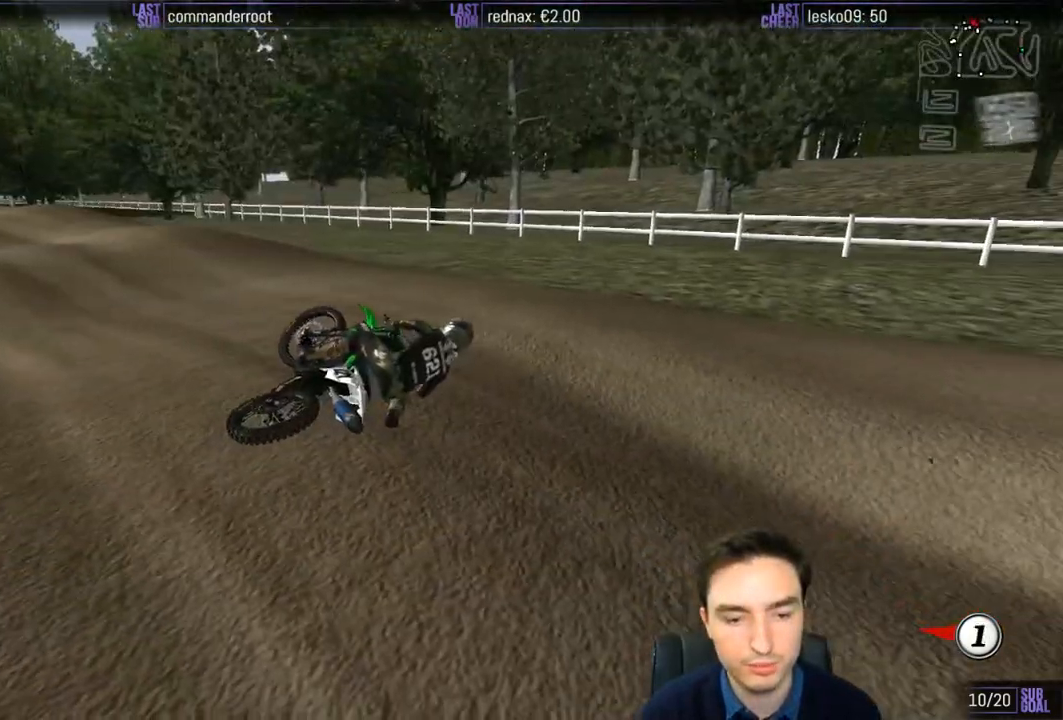
{"buttons": ["L1", "R2"], "left_stick": "center", "right_stick": "center", "events": [[150, "L1", "down"], [150, "R2", "down"], [217, "X", "up"], [217, "left_stick", "center"]]}
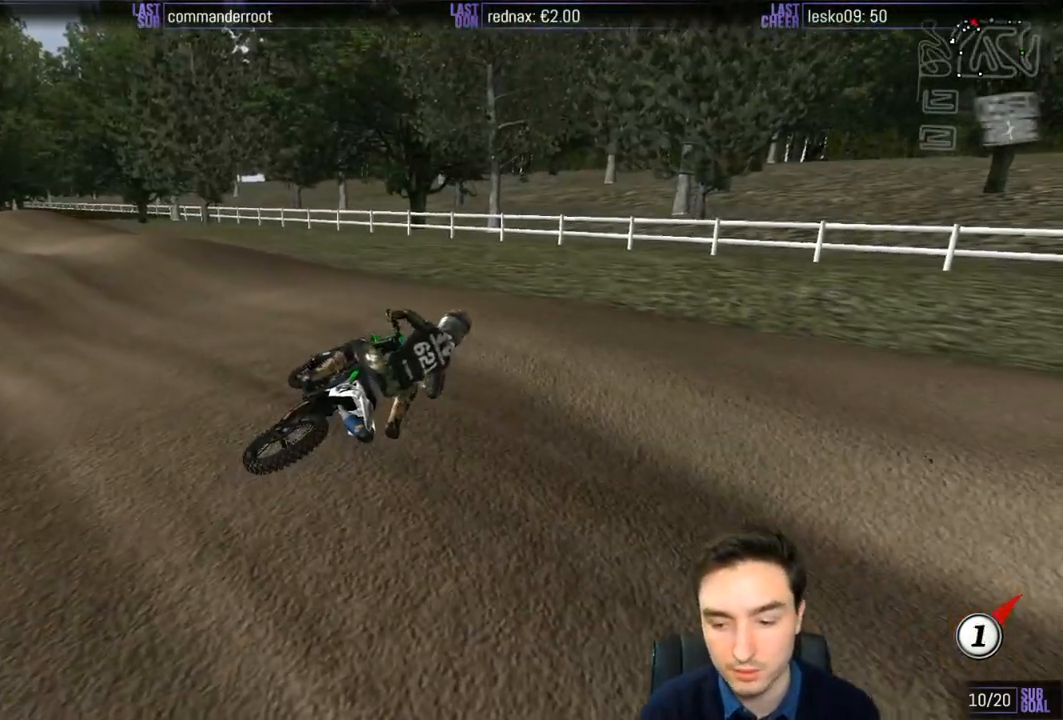
{"buttons": ["L1", "R2"], "left_stick": "center", "right_stick": "center", "events": []}
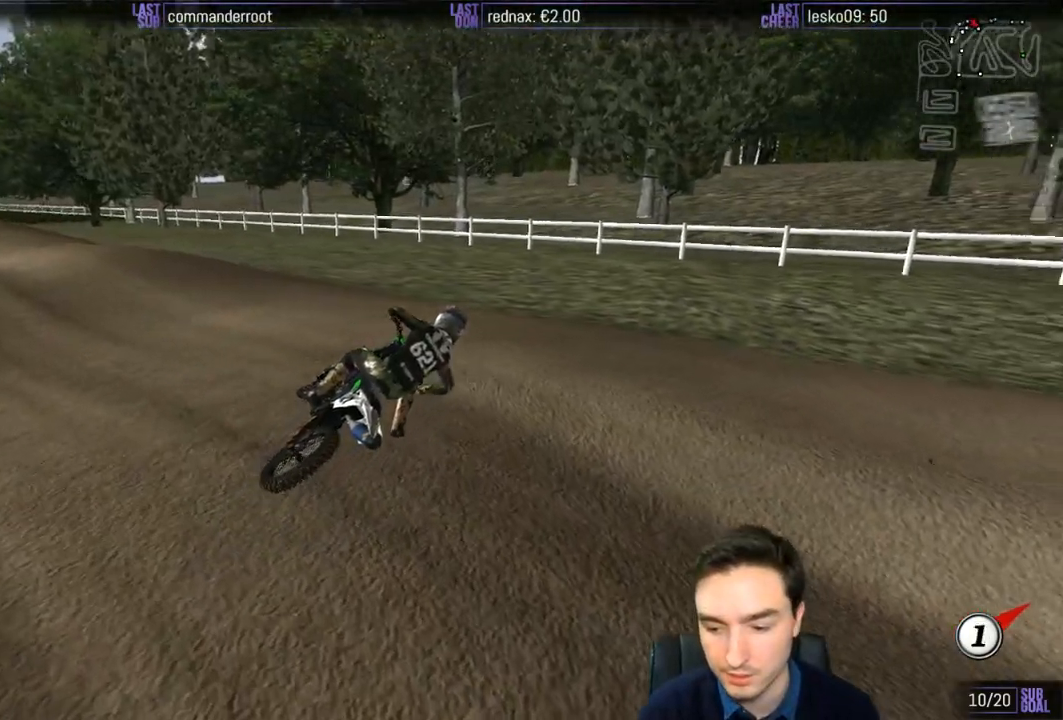
{"buttons": ["L1", "R2"], "left_stick": "center", "right_stick": "center", "events": []}